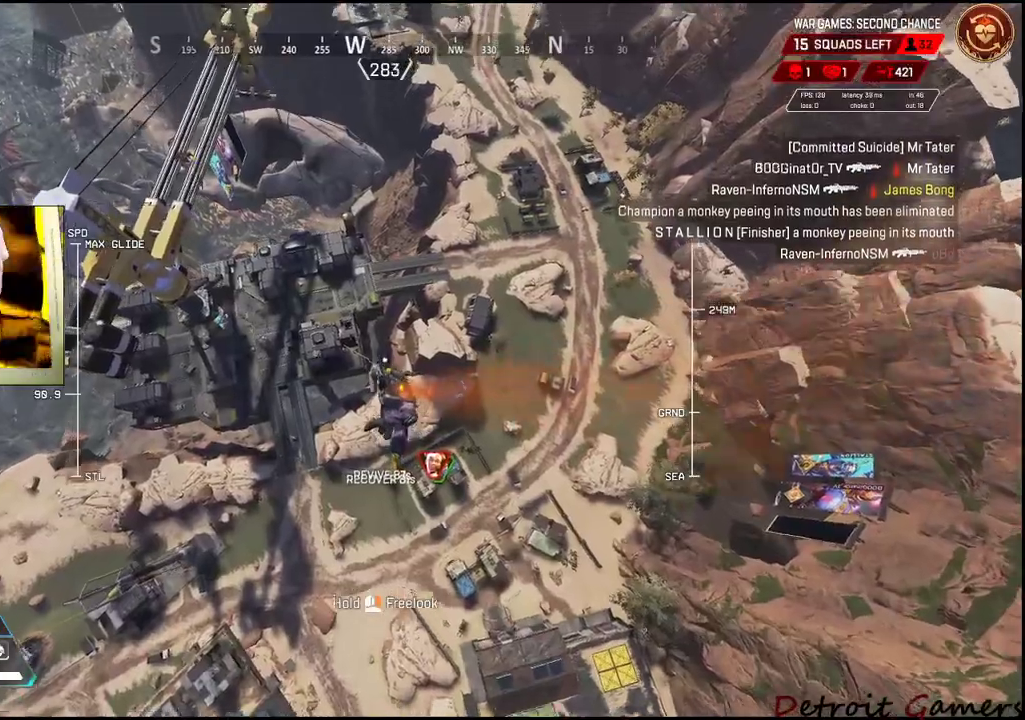
Gameplay with keyboard and mouse; each line is a JSON object with the keys and mouse buttons held at the frame after it. "events" lists presses ("down") and releases ("up") of "1", "2", "3", "4", "5", "a", "alt", "c", "caps_lock", "ctrl", "d", "e", "f", "g", "q", "r", "s", "shift", "space", "t", "tab", "v", "w", "x", "z", "mouse_left", "mouse_wheel" and "mouse_right" between this image and that frame as [ms after this image, input, new state], when the widget could be followed in between. "mouse_left", "mouse_wheel", "mouse_right" = the "left", "wheel", "right" buttons of the "mouse" list. No other keys are recorded. "wheel" means that the mouse wheel is clicked or scrolled. Not read: mouse_move.
{"keys": ["a", "w"], "mouse": [], "events": [[184, "w", "down"]]}
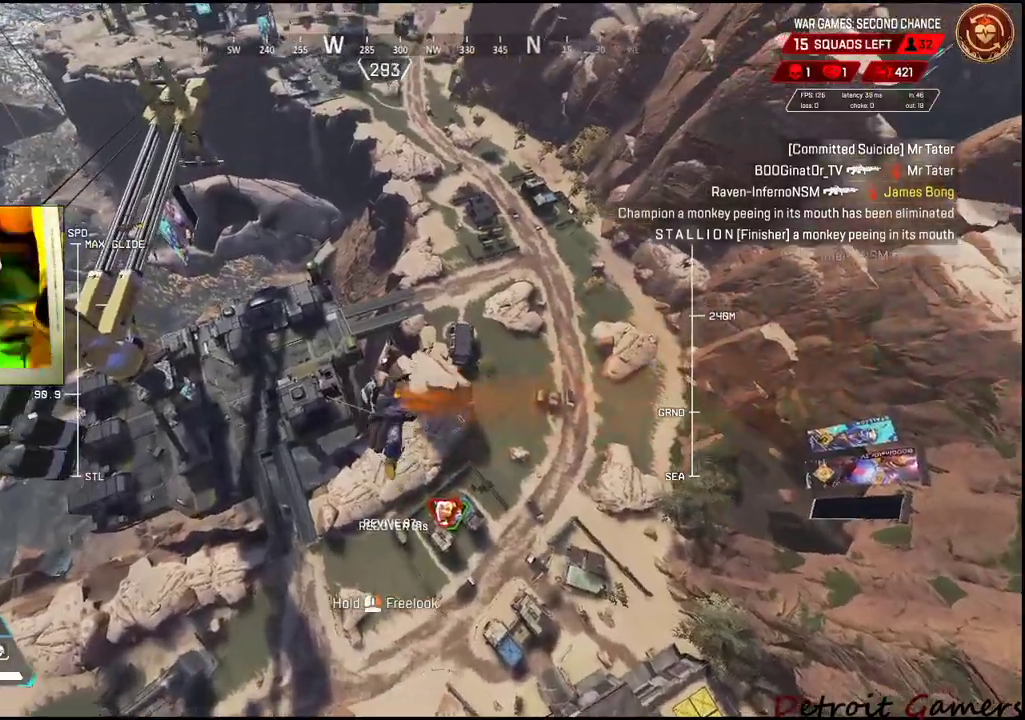
{"keys": ["a", "w"], "mouse": [], "events": [[150, "w", "up"], [434, "w", "down"]]}
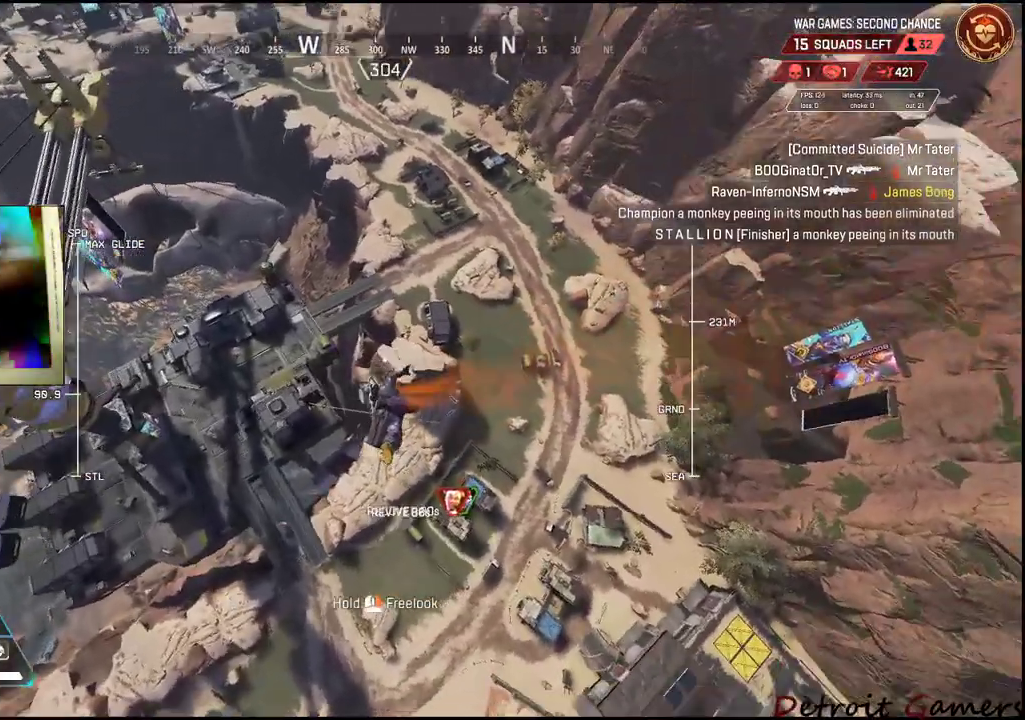
{"keys": ["shift", "w"], "mouse": [], "events": [[350, "shift", "down"], [500, "a", "up"]]}
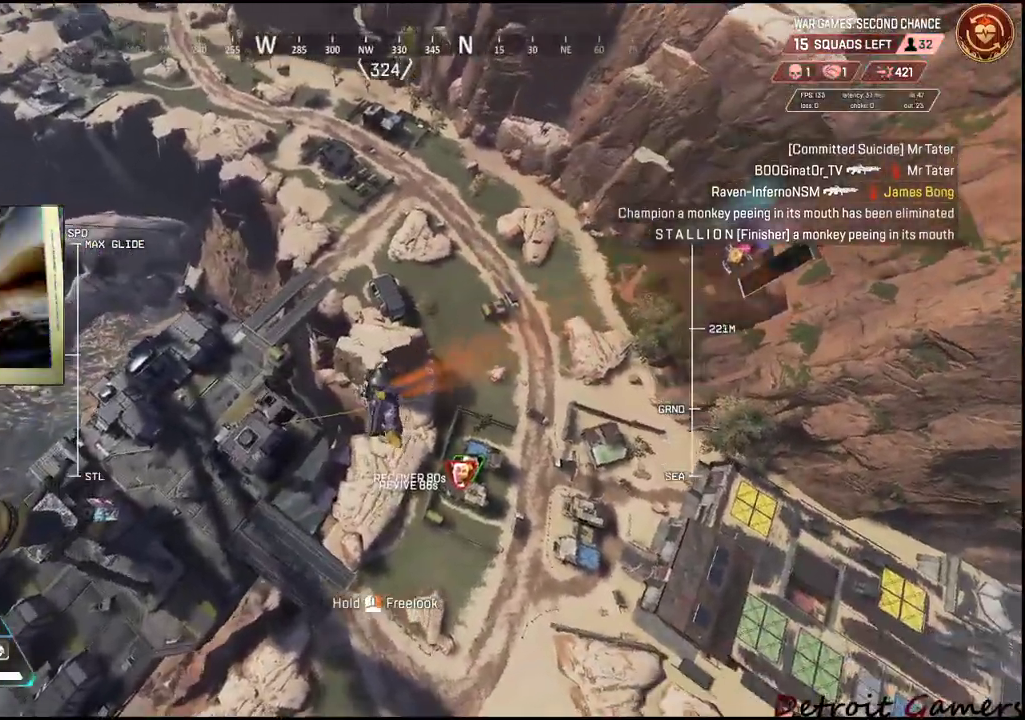
{"keys": ["shift", "w"], "mouse": [], "events": []}
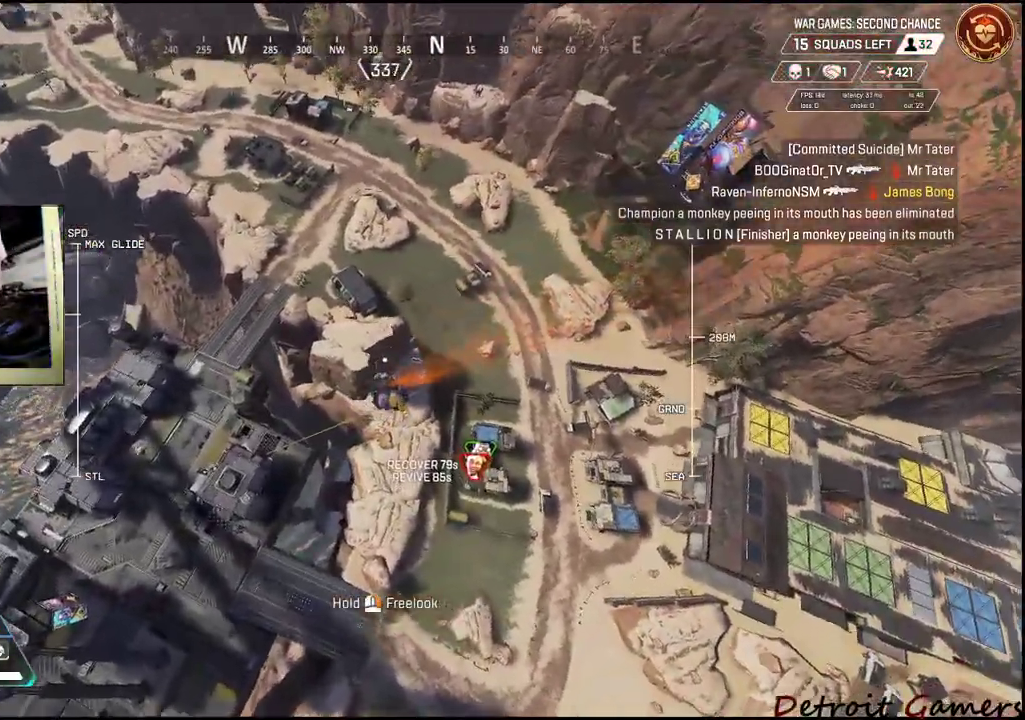
{"keys": ["shift", "w"], "mouse": [], "events": []}
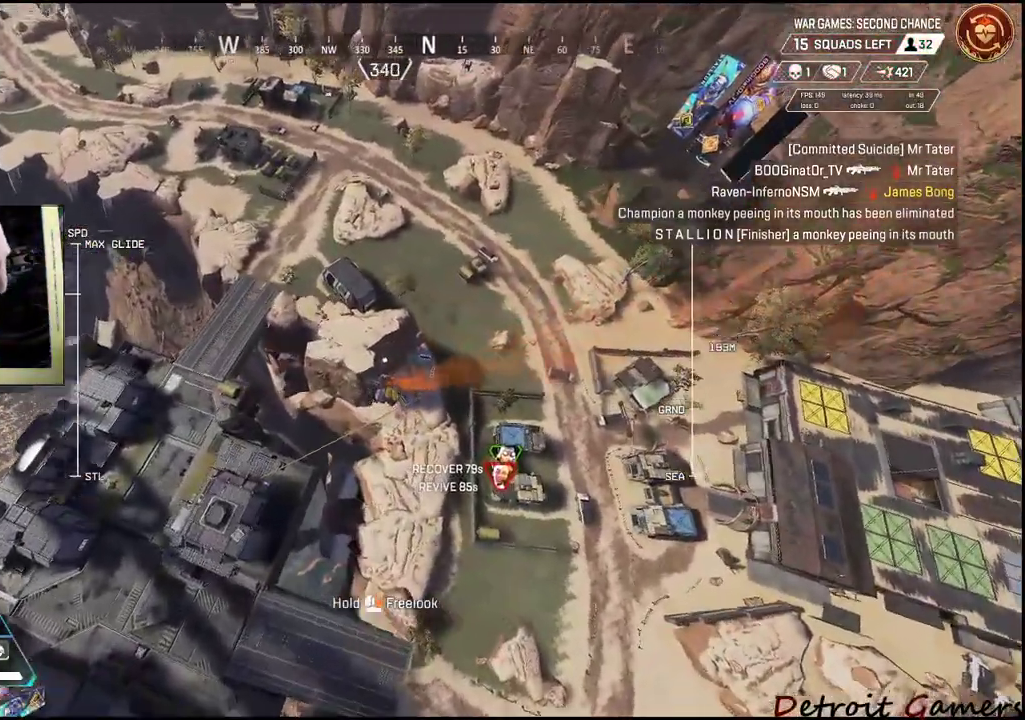
{"keys": [], "mouse": [], "events": [[117, "shift", "up"], [134, "w", "up"]]}
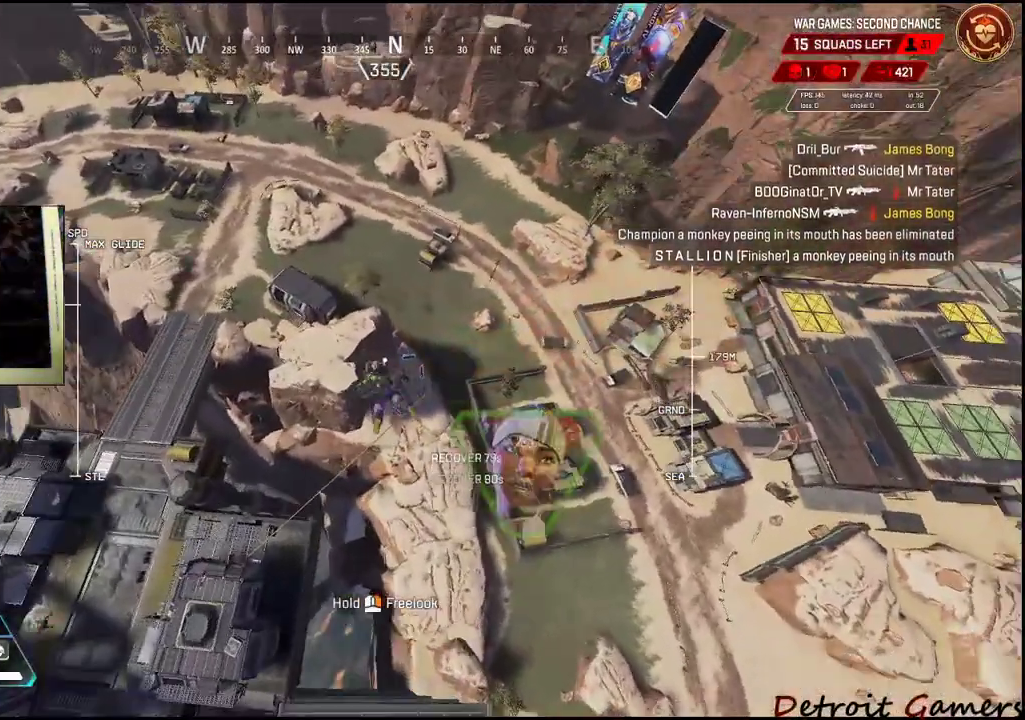
{"keys": ["d"], "mouse": [], "events": [[467, "d", "down"]]}
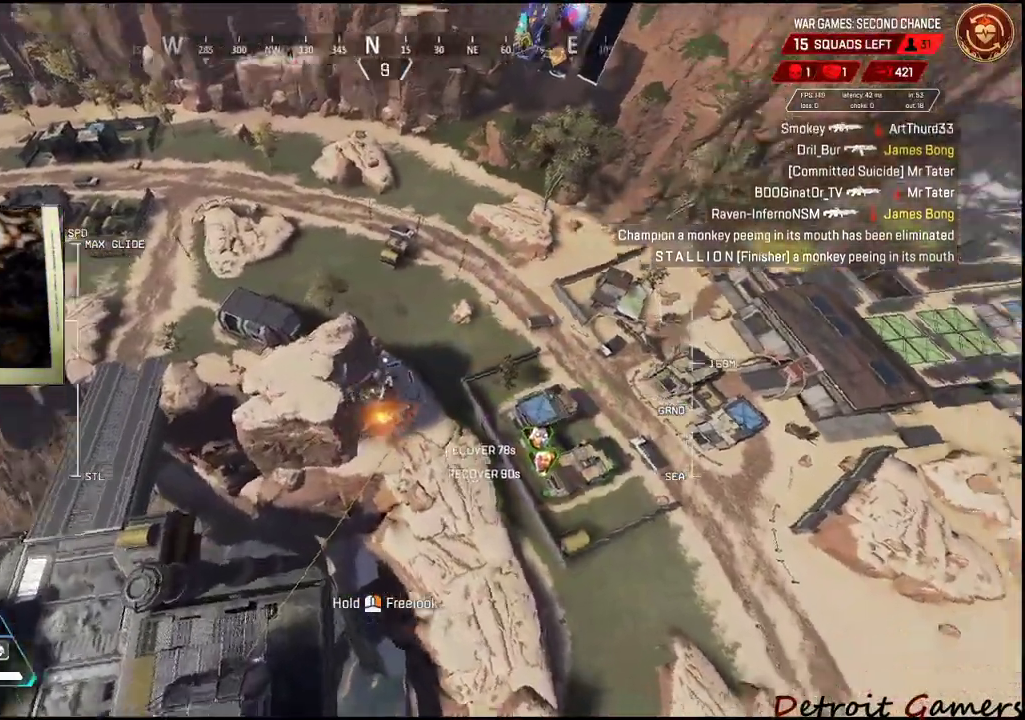
{"keys": ["d"], "mouse": [], "events": [[134, "w", "down"], [250, "d", "up"], [250, "w", "up"], [300, "d", "down"]]}
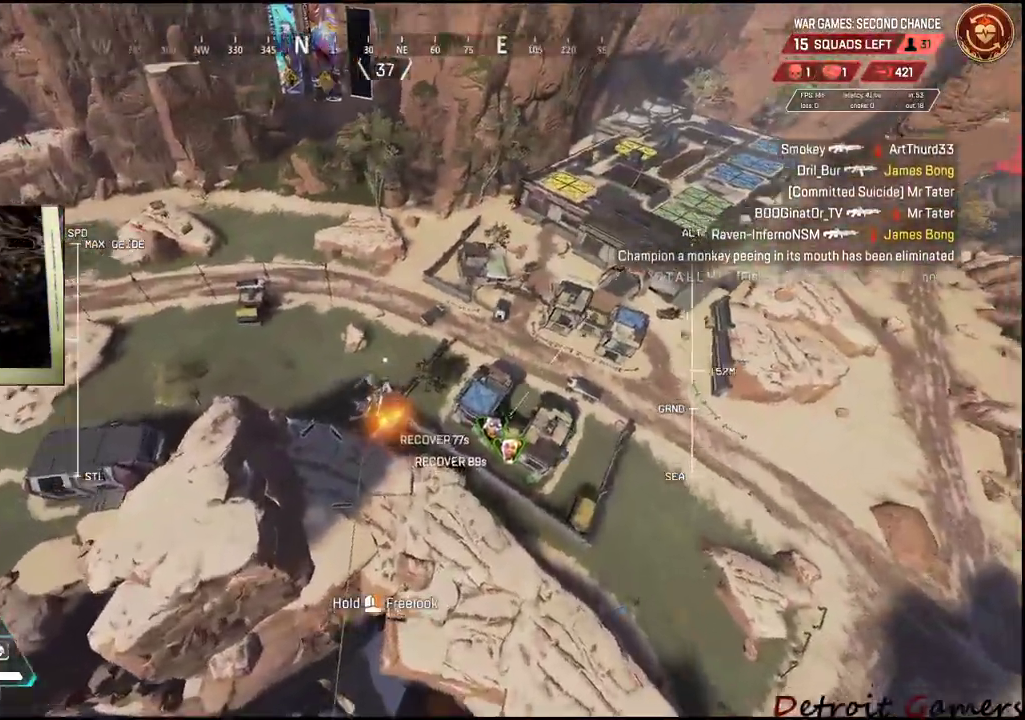
{"keys": [], "mouse": [], "events": [[167, "w", "down"], [267, "d", "up"], [500, "w", "up"]]}
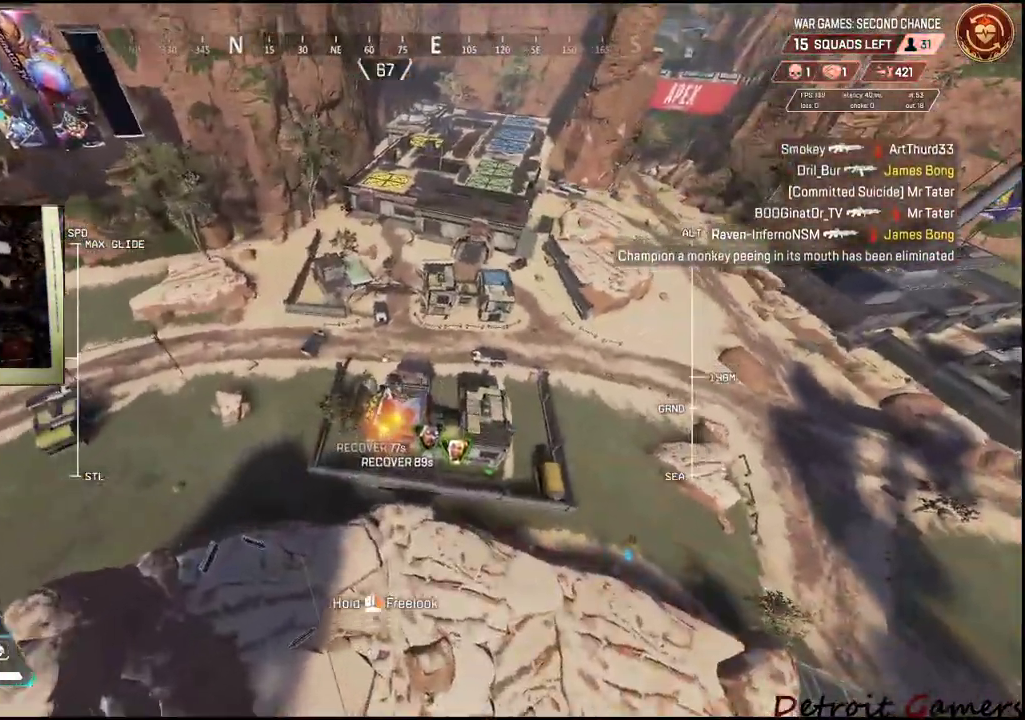
{"keys": [], "mouse": [], "events": []}
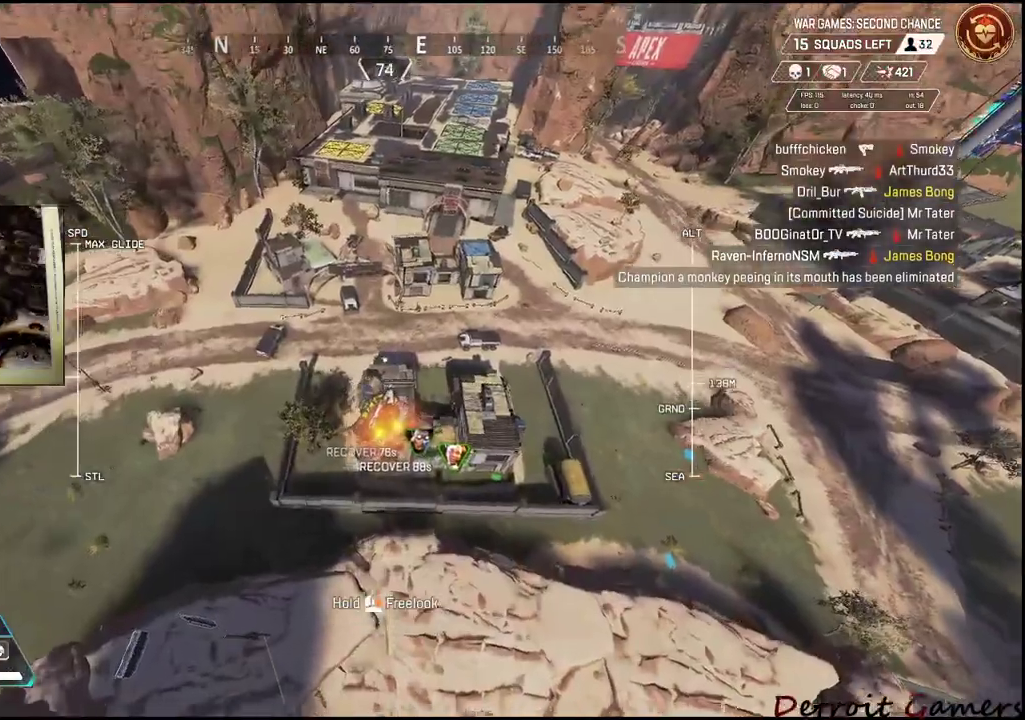
{"keys": ["w"], "mouse": [], "events": [[67, "w", "down"], [334, "a", "down"], [484, "a", "up"]]}
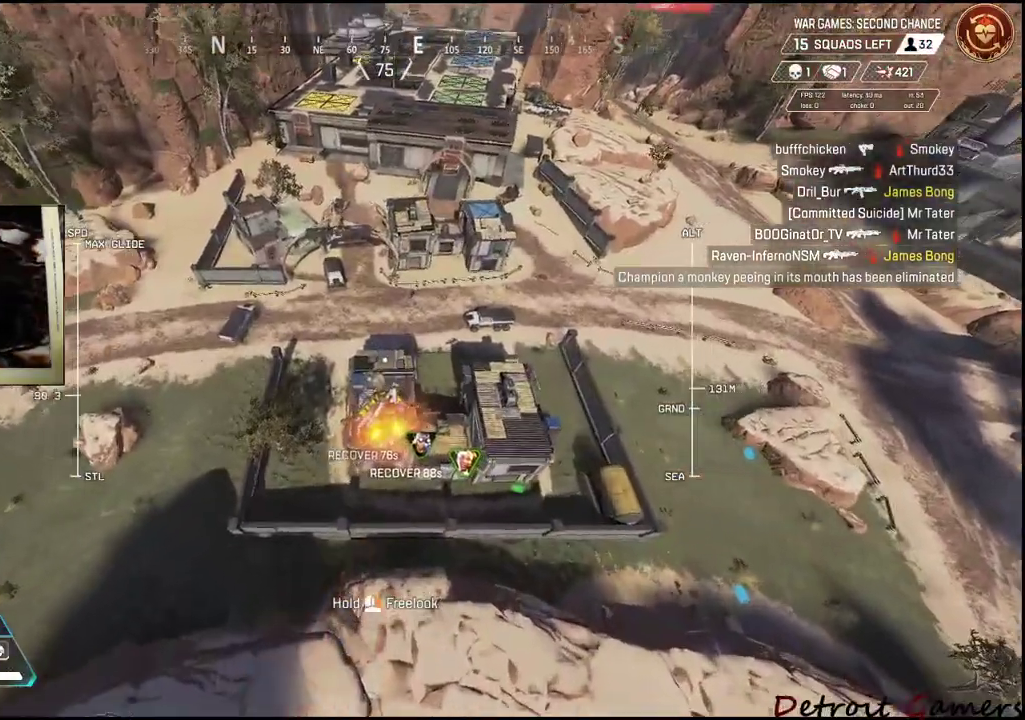
{"keys": ["w"], "mouse": [], "events": [[317, "d", "down"], [400, "d", "up"]]}
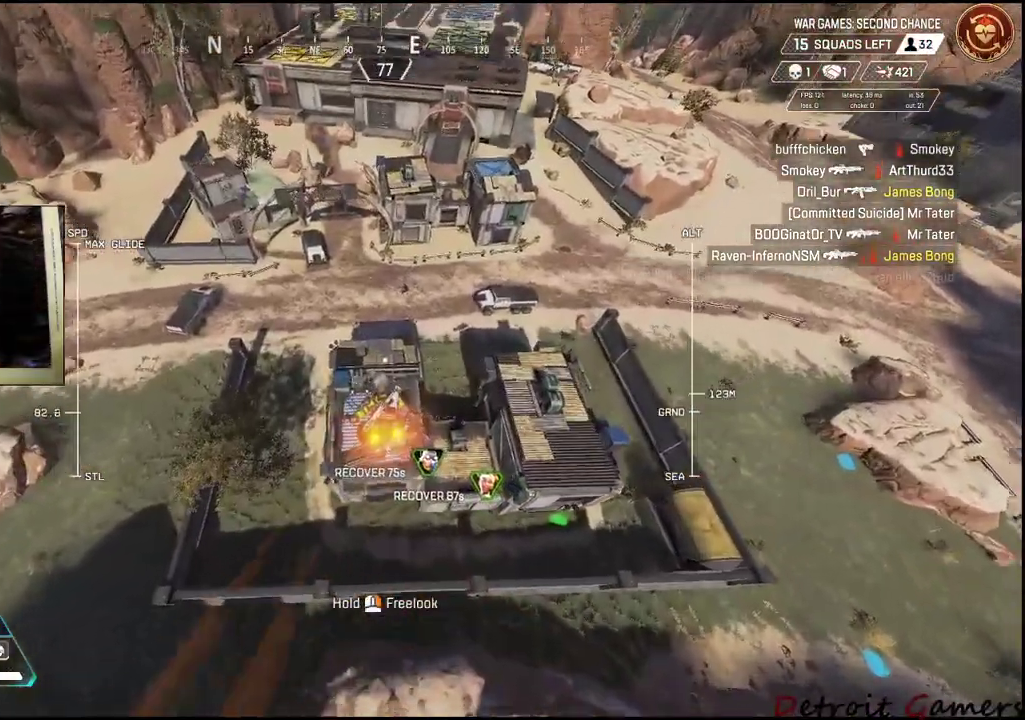
{"keys": [], "mouse": [], "events": [[184, "a", "down"], [367, "a", "up"], [367, "w", "up"]]}
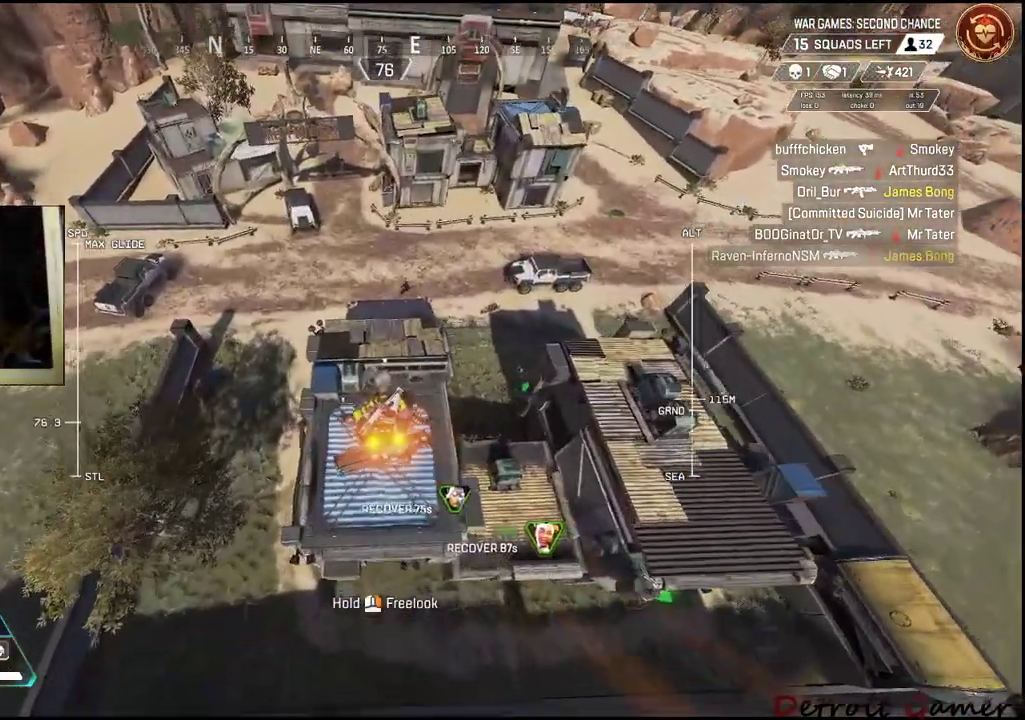
{"keys": [], "mouse": [], "events": [[100, "d", "down"], [250, "d", "up"]]}
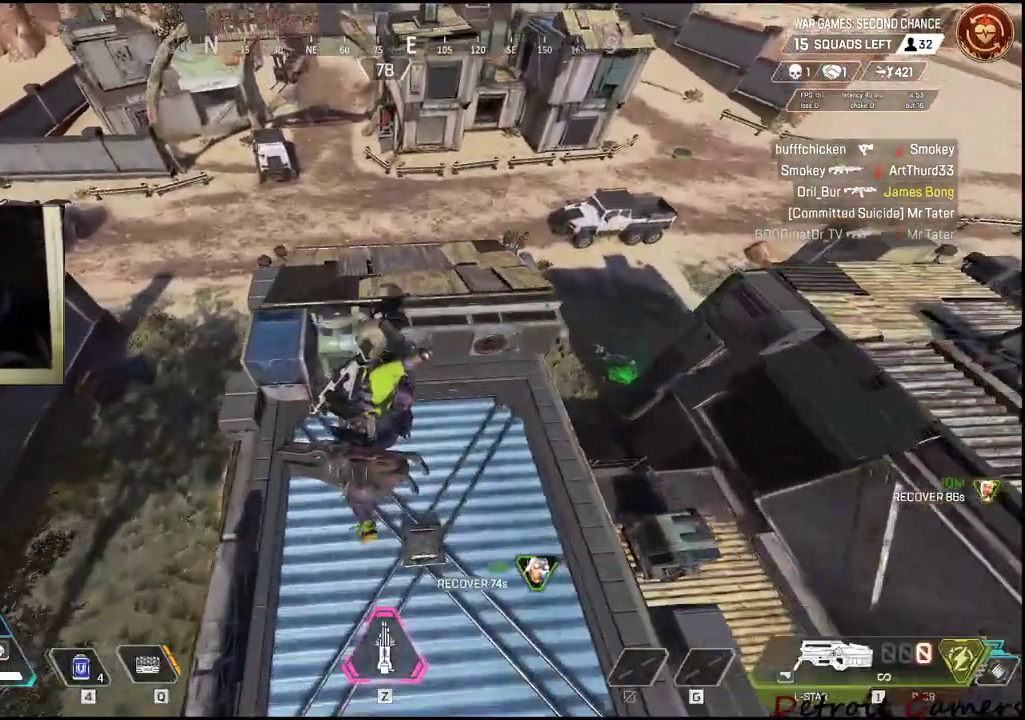
{"keys": ["c"], "mouse": [], "events": [[84, "d", "down"], [267, "d", "up"], [500, "c", "down"]]}
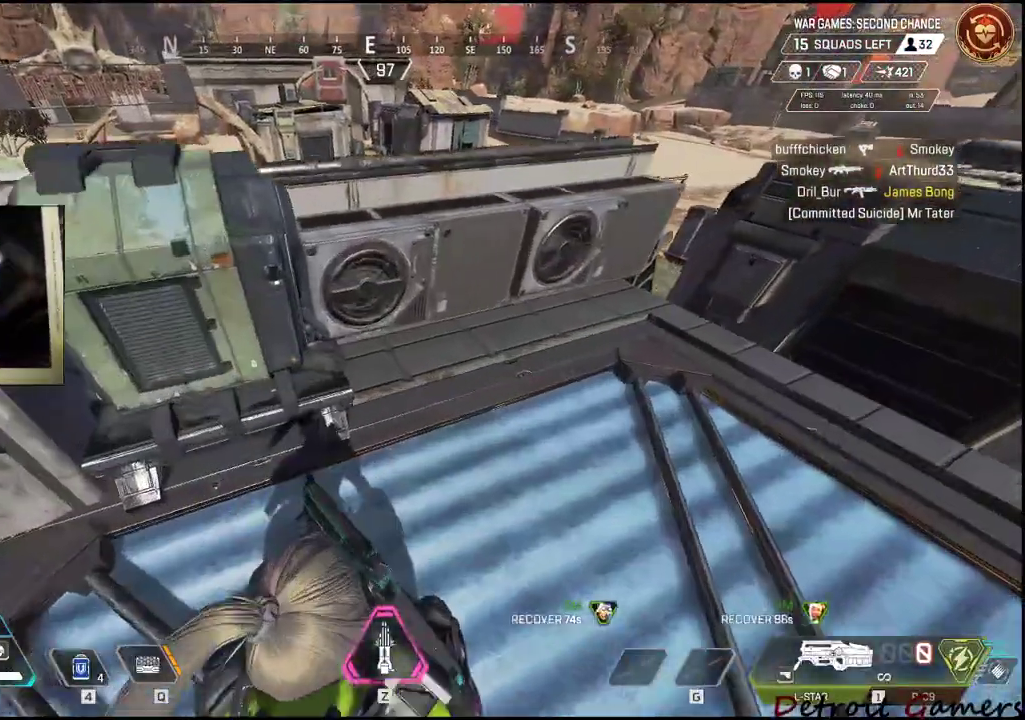
{"keys": [], "mouse": [], "events": [[84, "c", "up"]]}
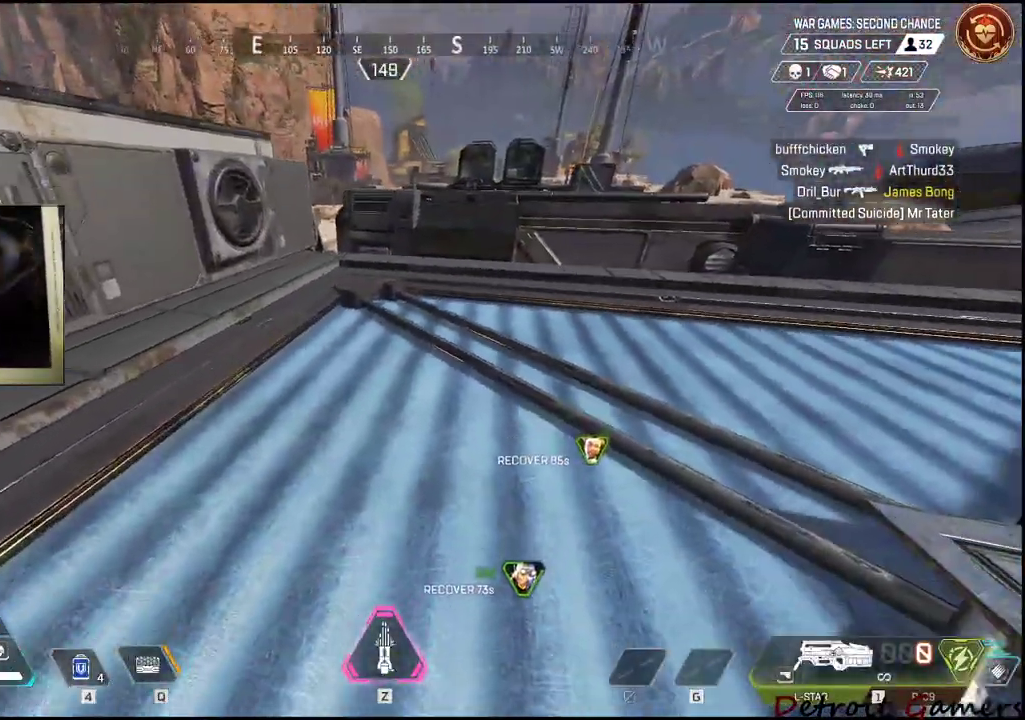
{"keys": ["a"], "mouse": [], "events": [[250, "a", "down"]]}
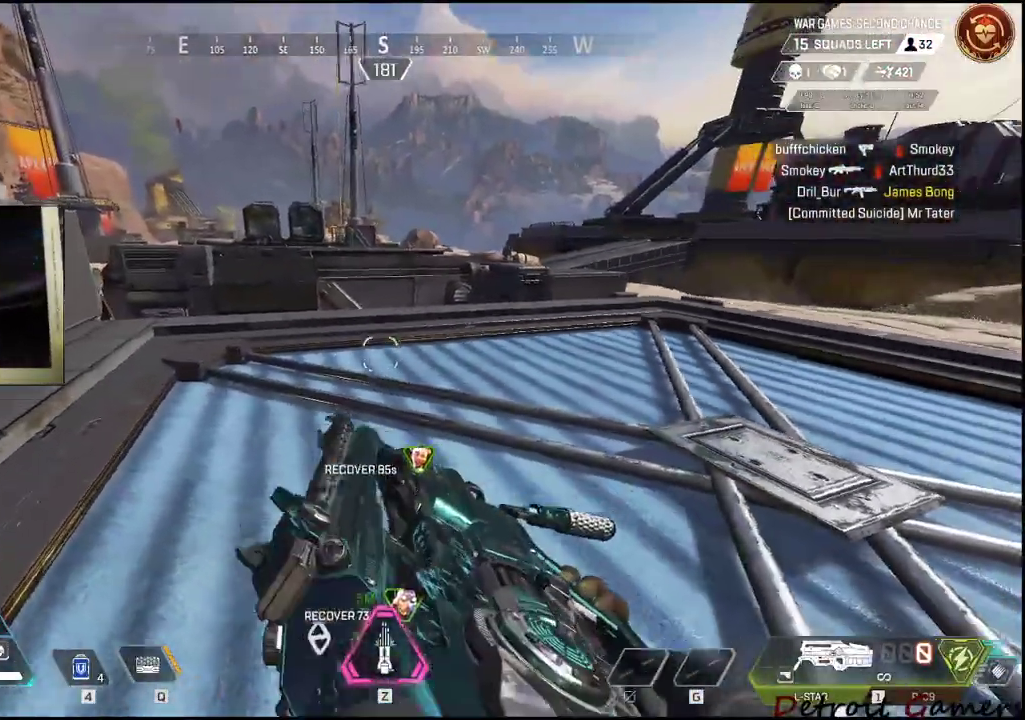
{"keys": ["2"], "mouse": [], "events": [[34, "a", "up"], [317, "r", "down"], [400, "r", "up"], [500, "2", "down"]]}
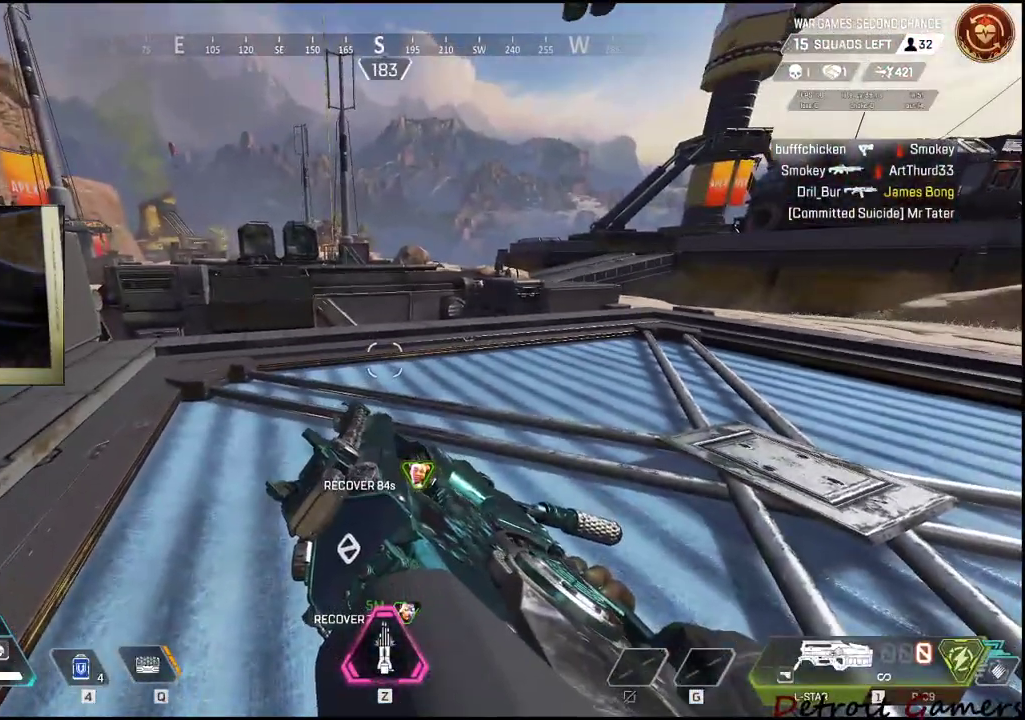
{"keys": ["r"], "mouse": [], "events": [[134, "2", "up"], [417, "r", "down"]]}
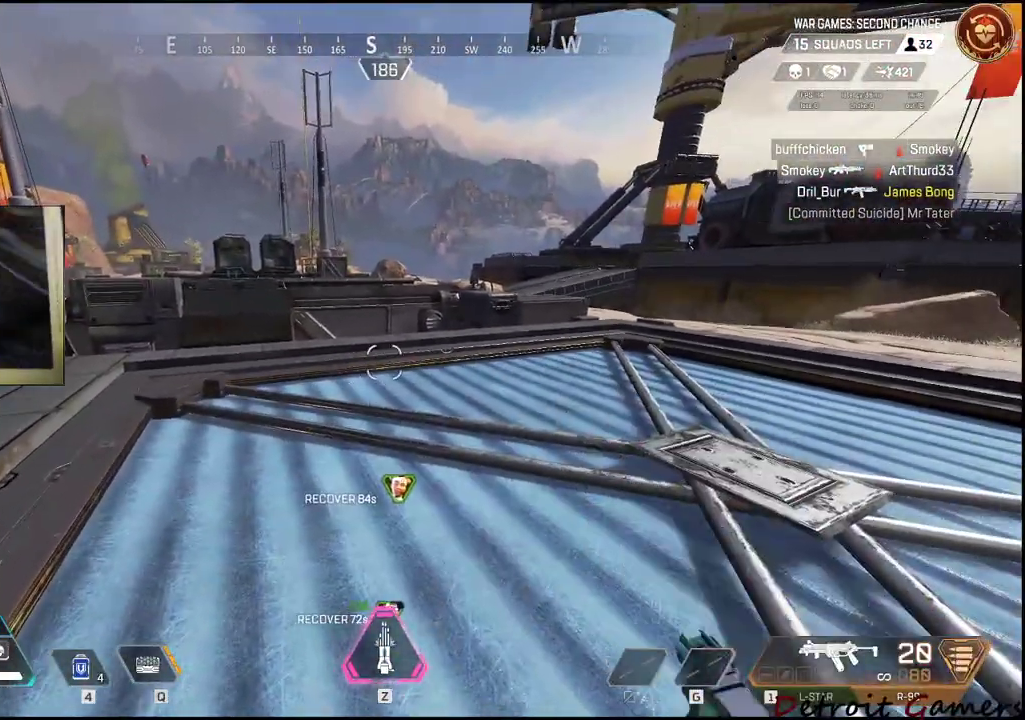
{"keys": [], "mouse": [], "events": [[17, "r", "up"], [100, "r", "down"], [150, "r", "up"], [200, "r", "down"], [334, "r", "up"], [384, "r", "down"], [484, "r", "up"]]}
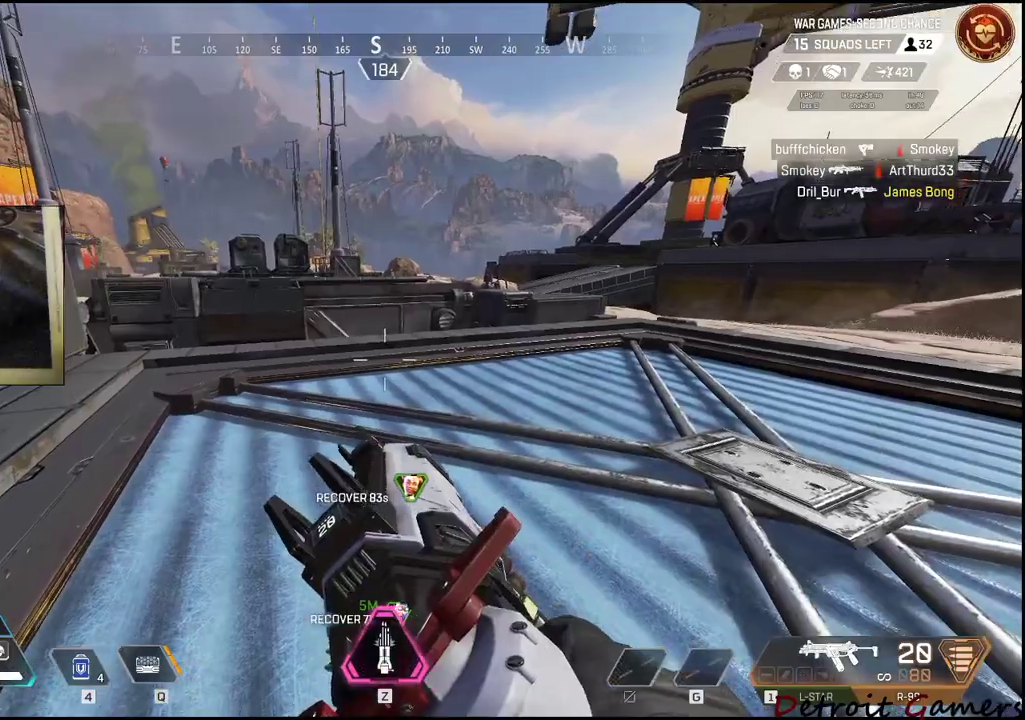
{"keys": ["w"], "mouse": [], "events": [[117, "a", "down"], [117, "w", "down"], [267, "a", "up"], [267, "w", "up"], [317, "w", "down"]]}
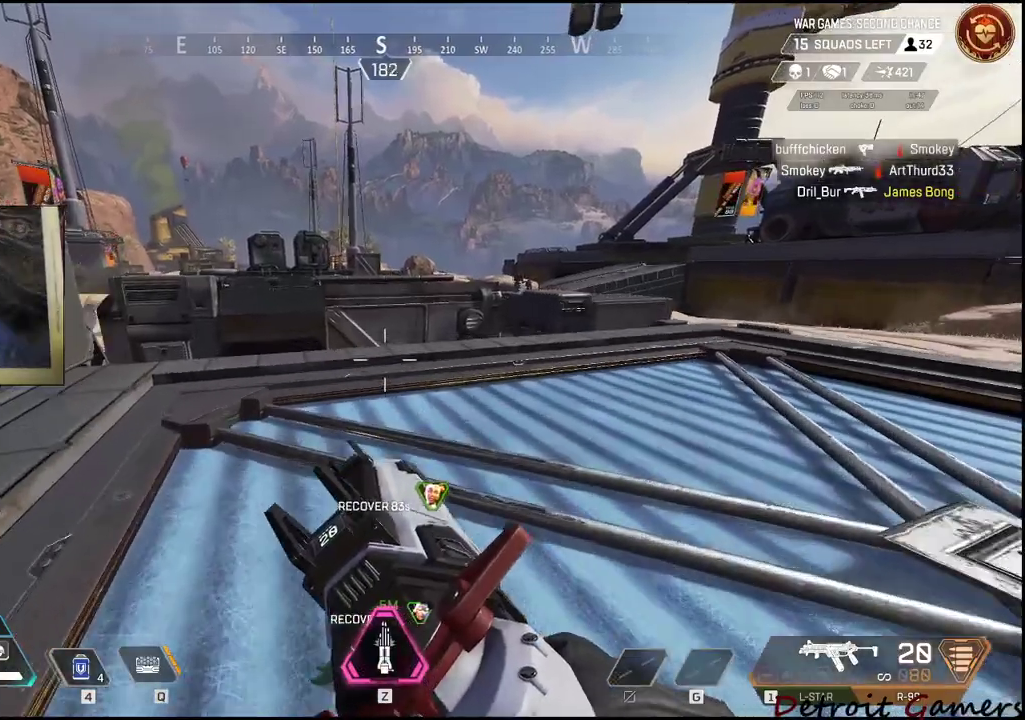
{"keys": ["w"], "mouse": [], "events": []}
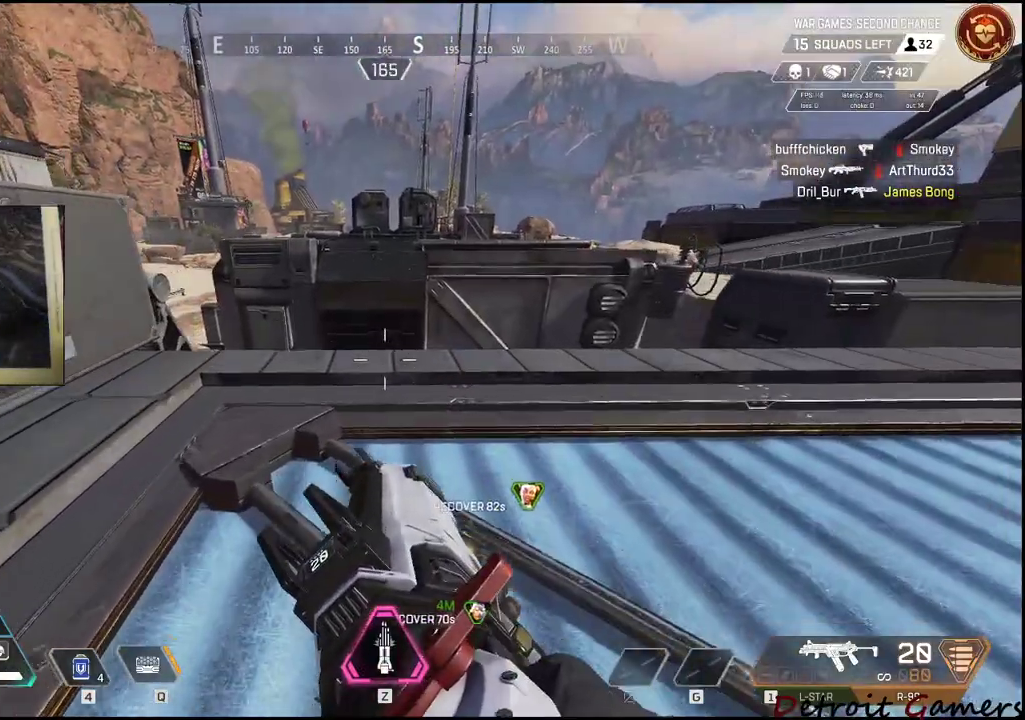
{"keys": ["w"], "mouse": [], "events": []}
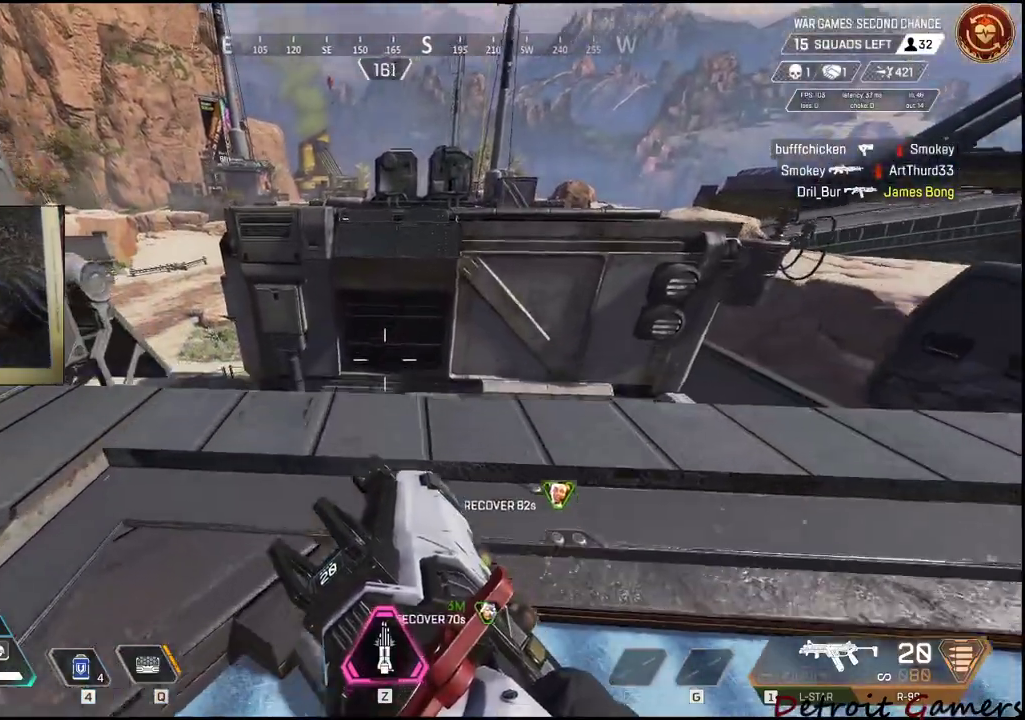
{"keys": [], "mouse": [], "events": [[267, "a", "down"], [450, "a", "up"], [500, "w", "up"]]}
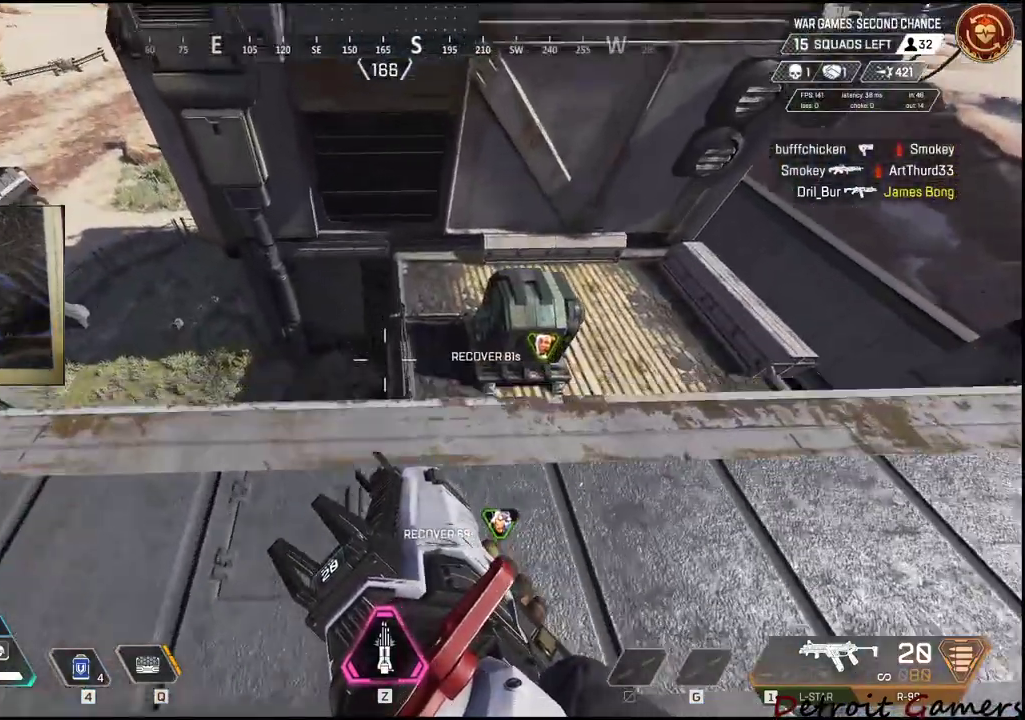
{"keys": [], "mouse": [], "events": [[84, "a", "down"], [84, "w", "down"], [234, "w", "up"], [284, "a", "up"]]}
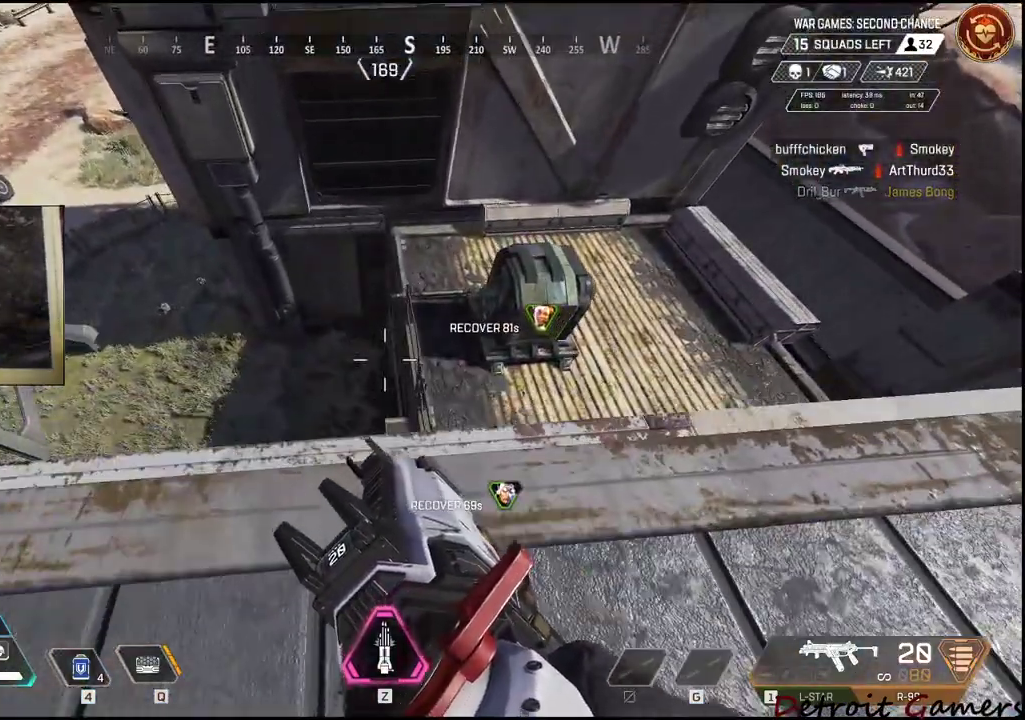
{"keys": ["s"], "mouse": [], "events": [[200, "s", "down"]]}
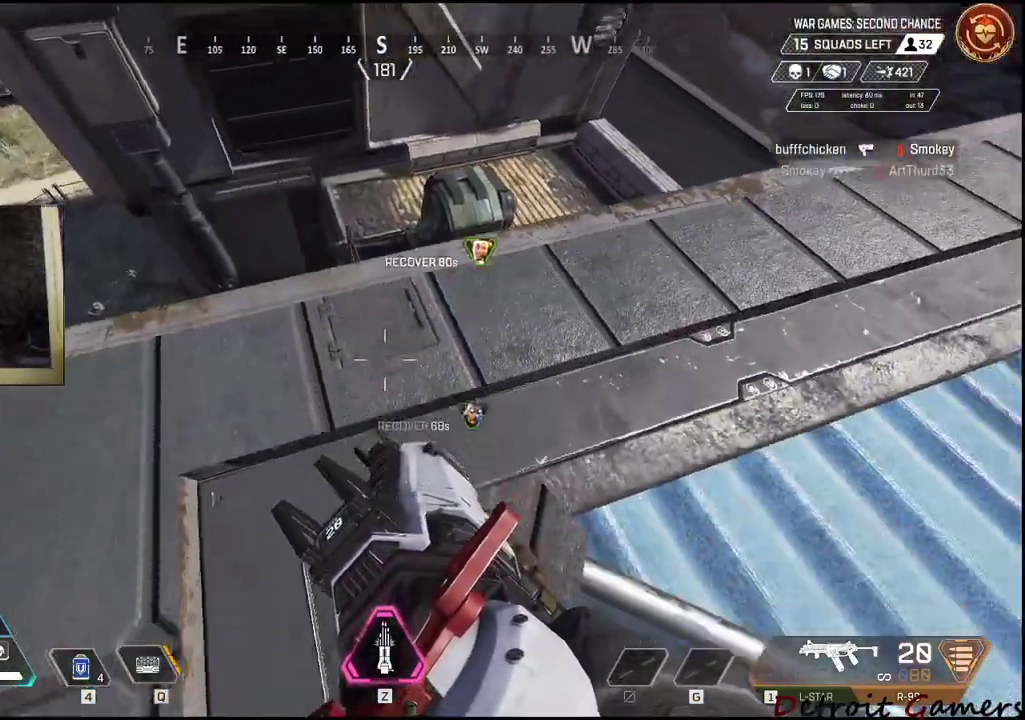
{"keys": ["s"], "mouse": [], "events": [[84, "s", "up"], [350, "s", "down"]]}
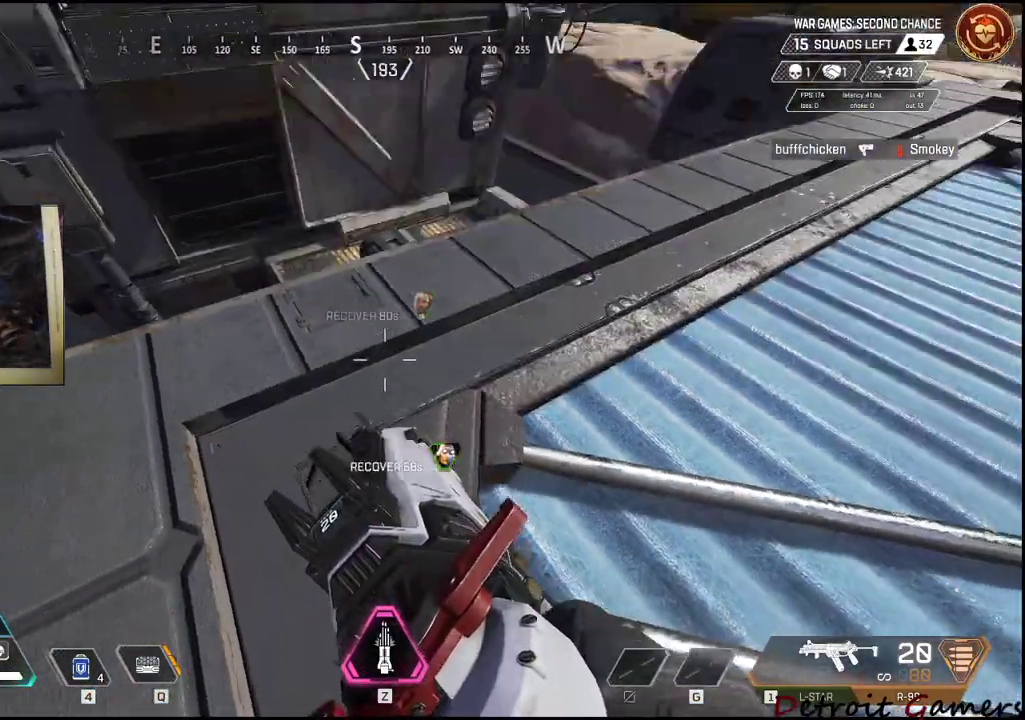
{"keys": ["d"], "mouse": [], "events": [[284, "d", "down"], [467, "s", "up"]]}